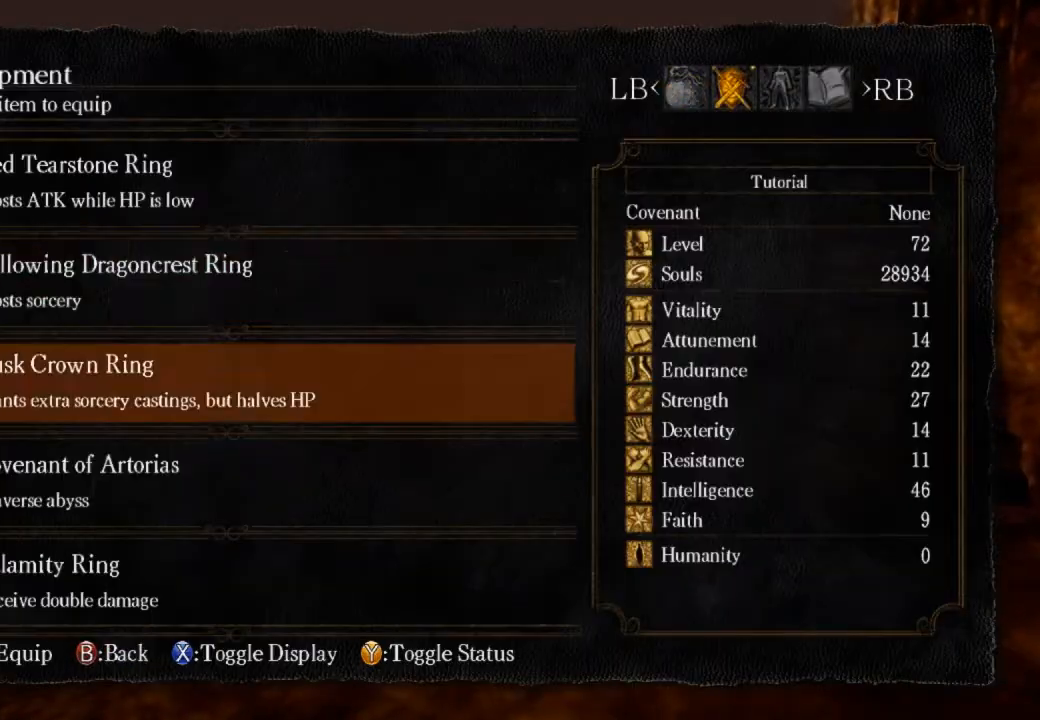
Gameplay with a controller (PlayStation layout); each line is a JSON object with the inputs held at the frame after it. "events" lists button and stick changes between this image and that frame as [ms after this image, input, new state], when the widget could be followed in between.
{"buttons": [], "left_stick": "center", "right_stick": "center", "events": [[67, "DPAD_UP", "up"], [133, "DPAD_UP", "down"], [233, "DPAD_UP", "up"], [300, "CROSS", "down"], [400, "CROSS", "up"]]}
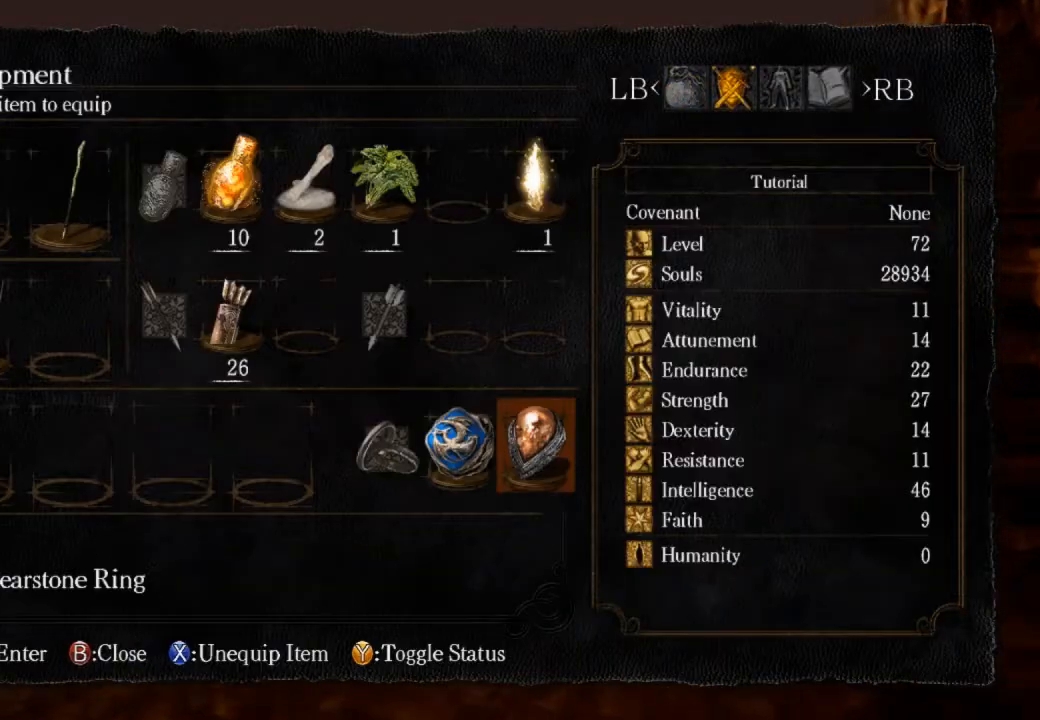
{"buttons": [], "left_stick": "up", "right_stick": "center", "events": [[233, "left_stick", "up"], [367, "right_stick", "down-right"], [500, "right_stick", "center"]]}
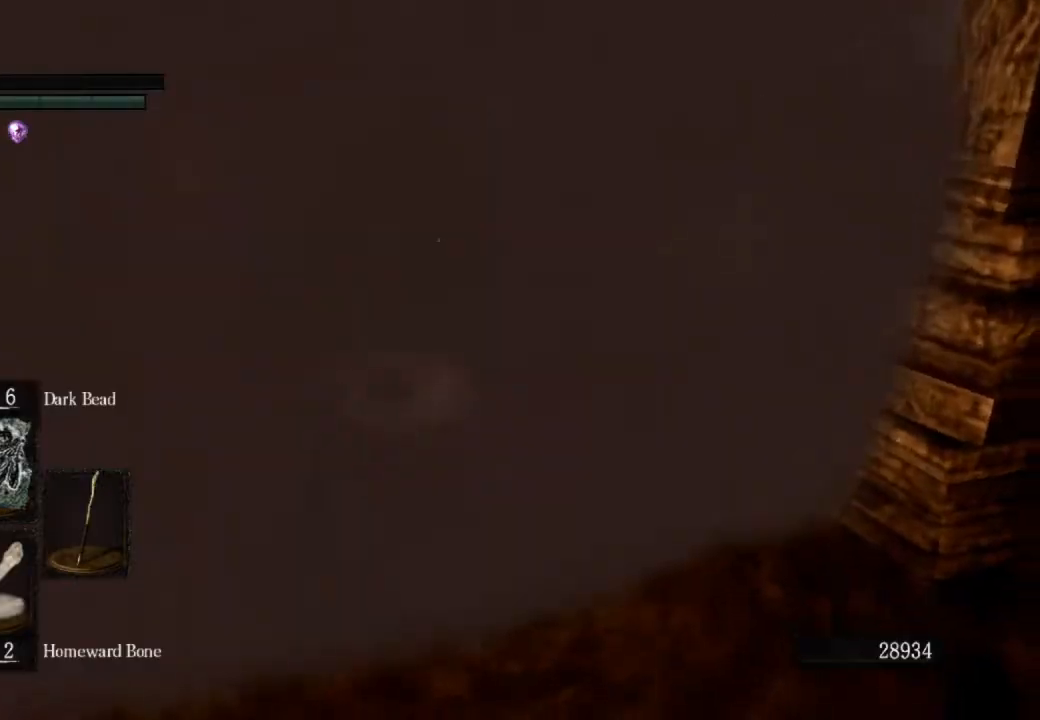
{"buttons": ["CIRCLE"], "left_stick": "up", "right_stick": "center", "events": [[100, "CIRCLE", "down"]]}
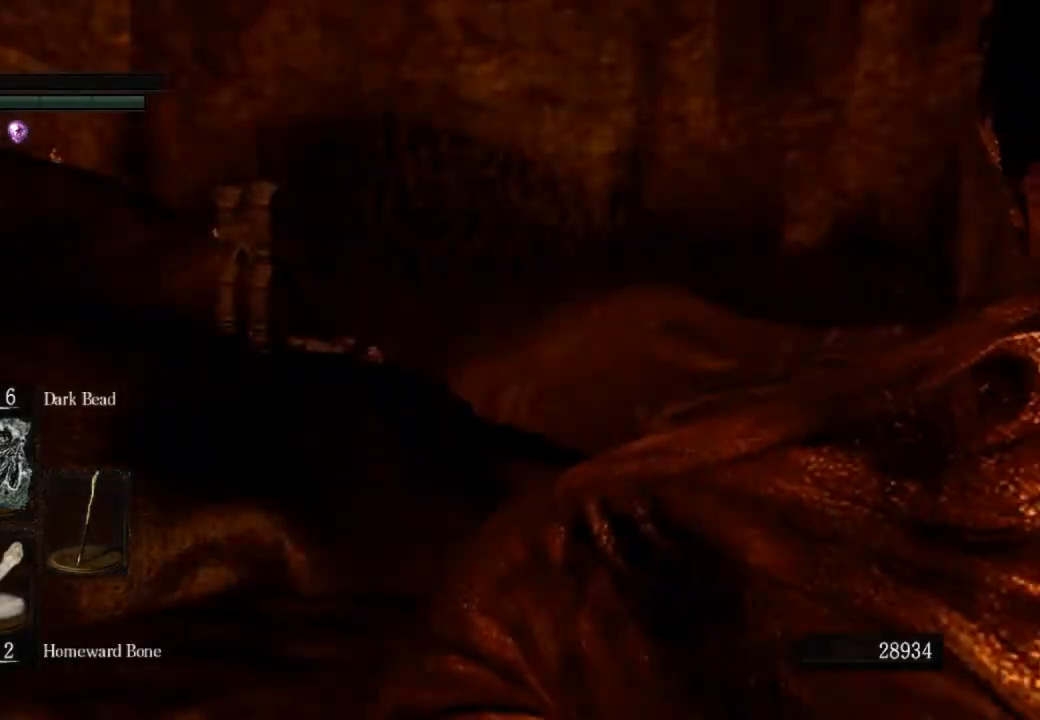
{"buttons": ["CIRCLE"], "left_stick": "up", "right_stick": "center", "events": []}
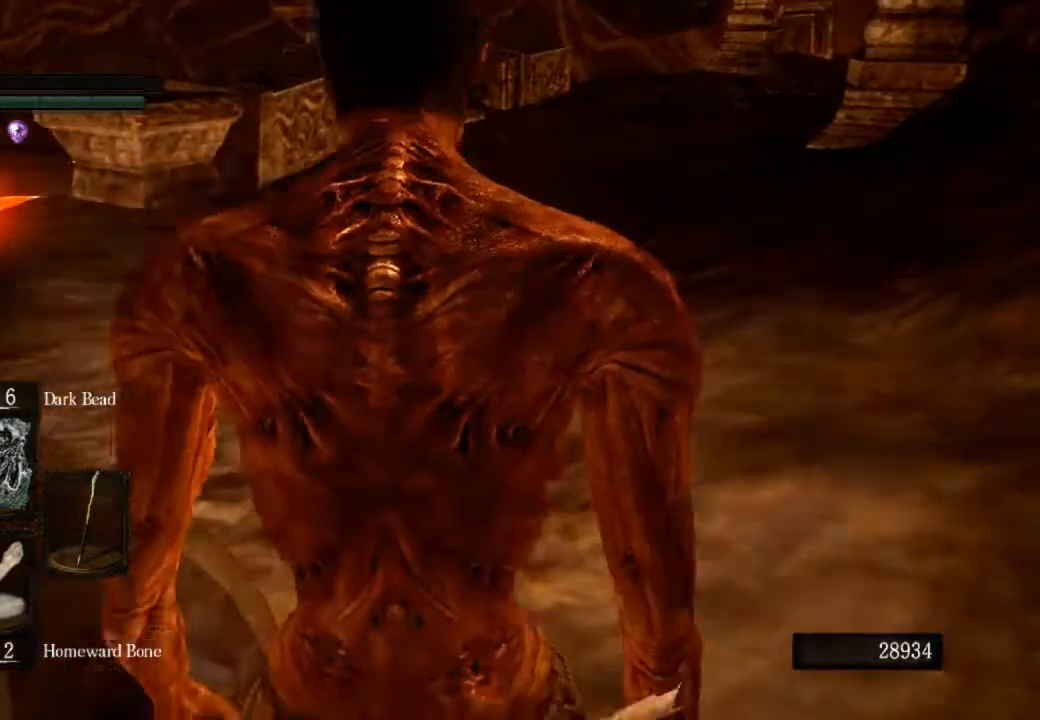
{"buttons": ["CIRCLE"], "left_stick": "up", "right_stick": "center", "events": []}
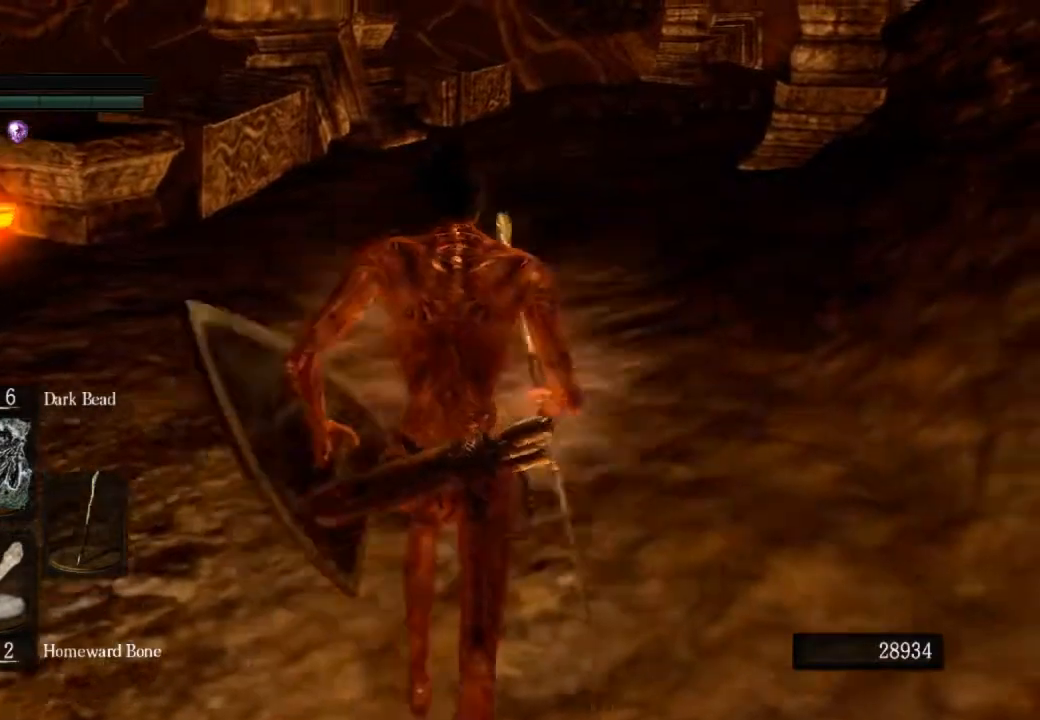
{"buttons": ["CIRCLE"], "left_stick": "up", "right_stick": "center", "events": []}
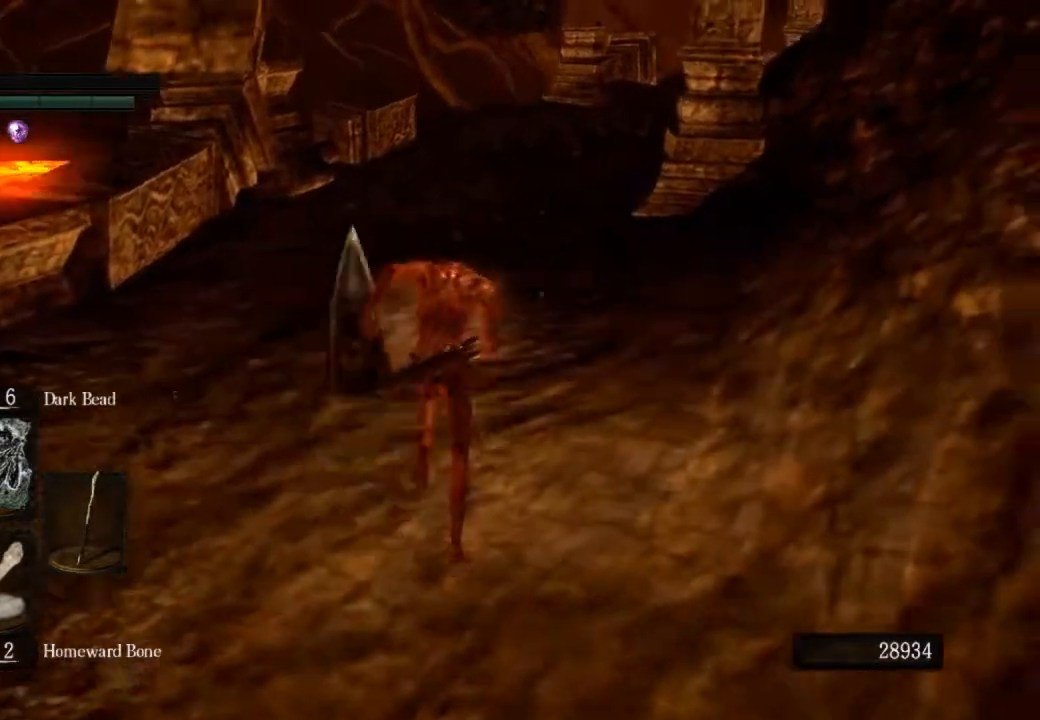
{"buttons": ["CIRCLE"], "left_stick": "up", "right_stick": "center", "events": []}
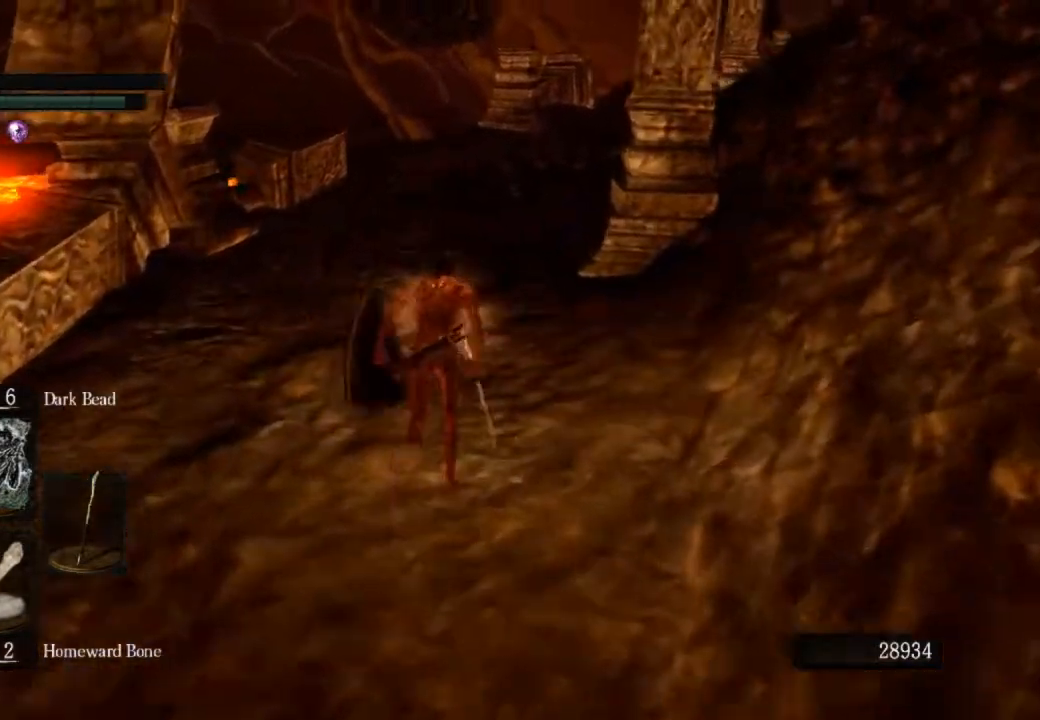
{"buttons": ["CIRCLE"], "left_stick": "up", "right_stick": "center", "events": []}
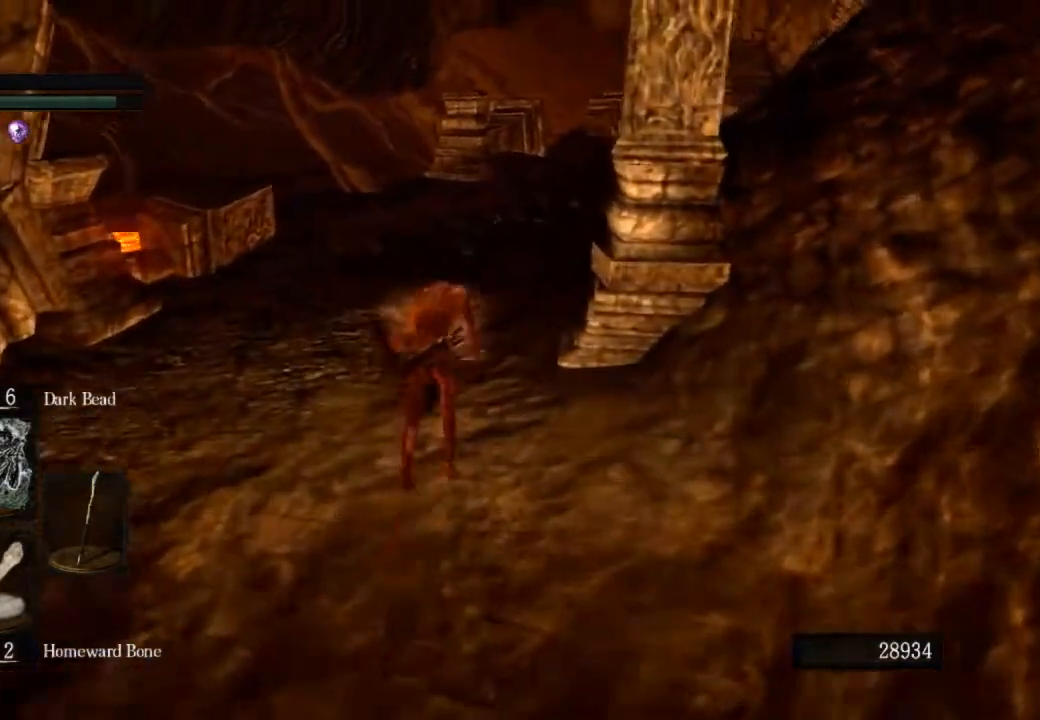
{"buttons": ["CIRCLE"], "left_stick": "up", "right_stick": "center", "events": []}
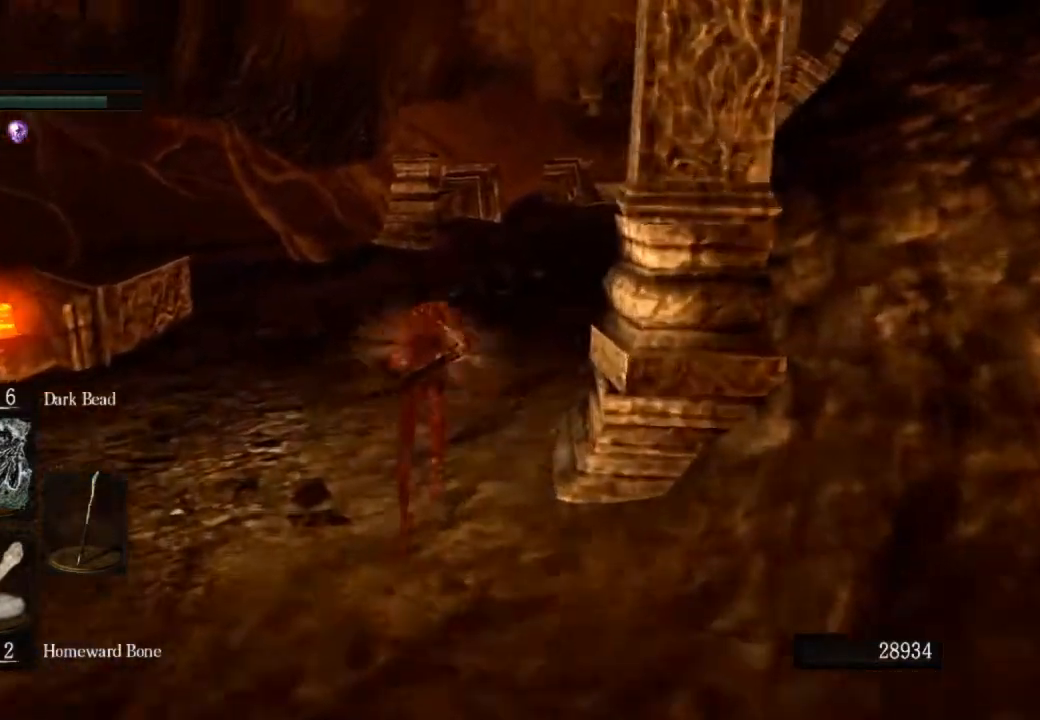
{"buttons": ["CIRCLE"], "left_stick": "up", "right_stick": "center", "events": []}
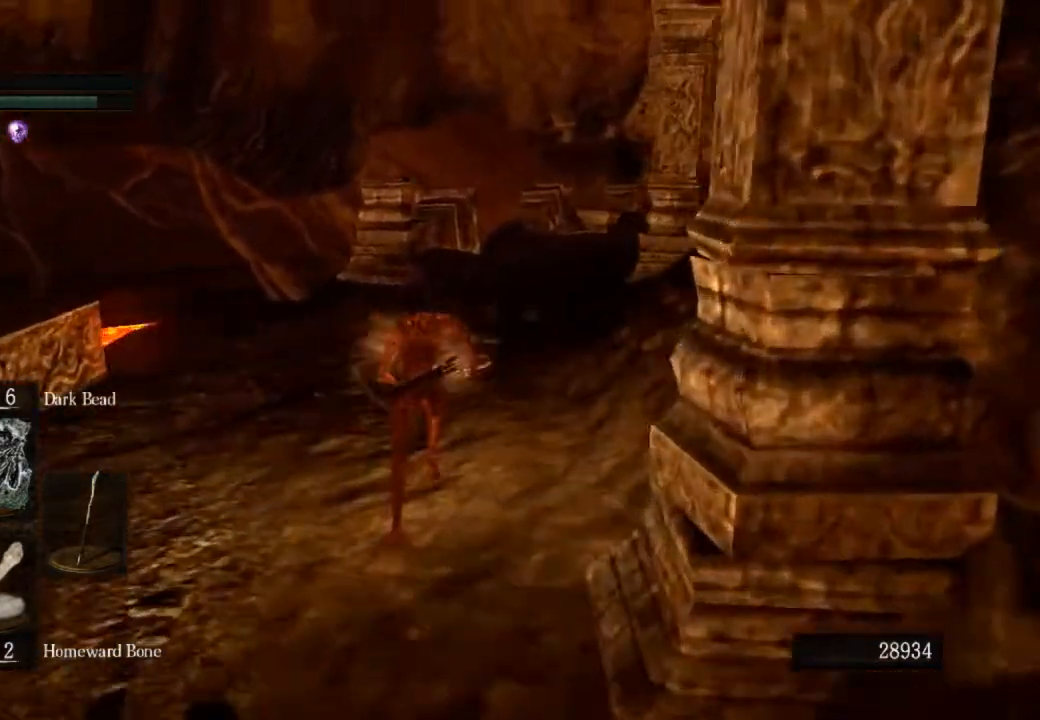
{"buttons": ["CIRCLE"], "left_stick": "up", "right_stick": "center", "events": []}
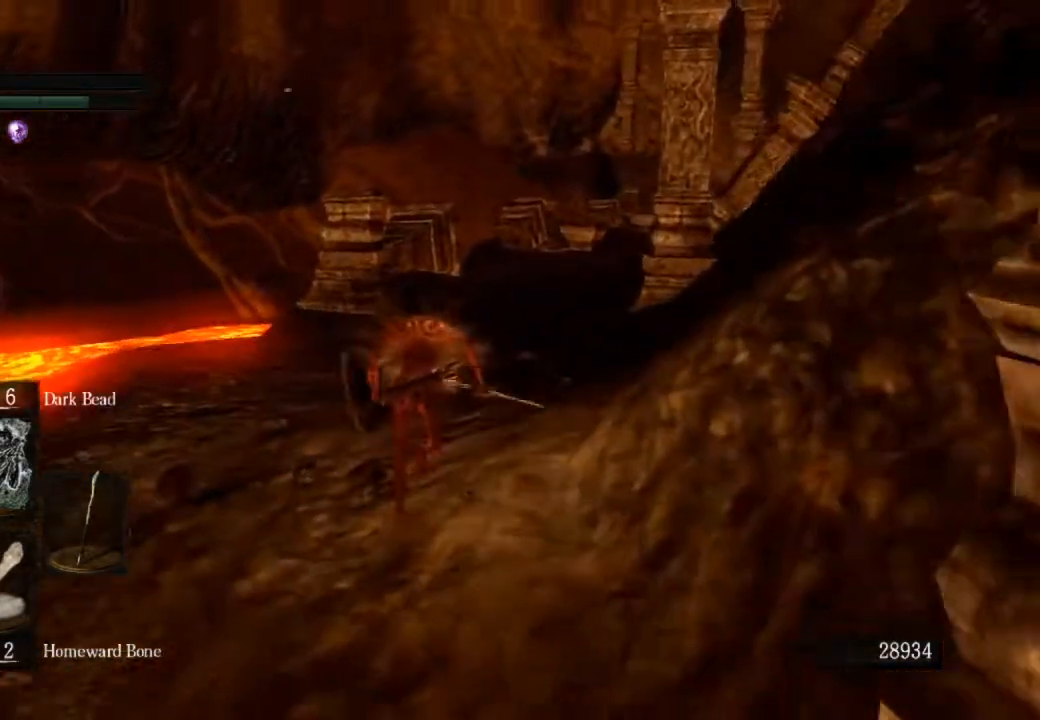
{"buttons": ["CIRCLE"], "left_stick": "up", "right_stick": "center", "events": []}
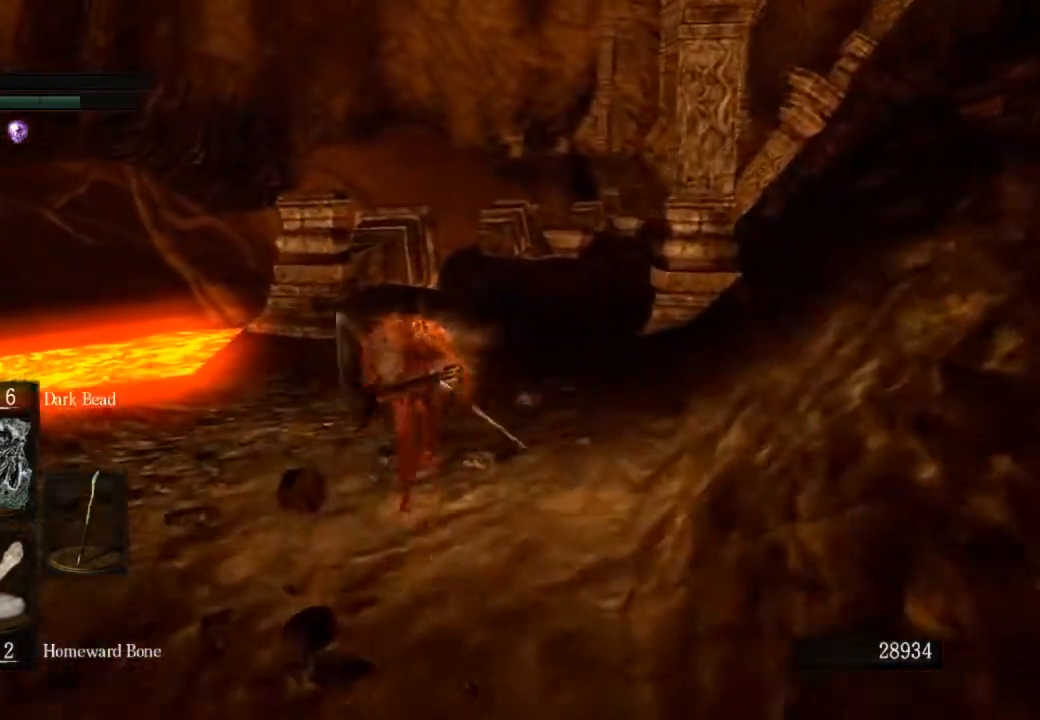
{"buttons": ["CIRCLE"], "left_stick": "up", "right_stick": "center", "events": []}
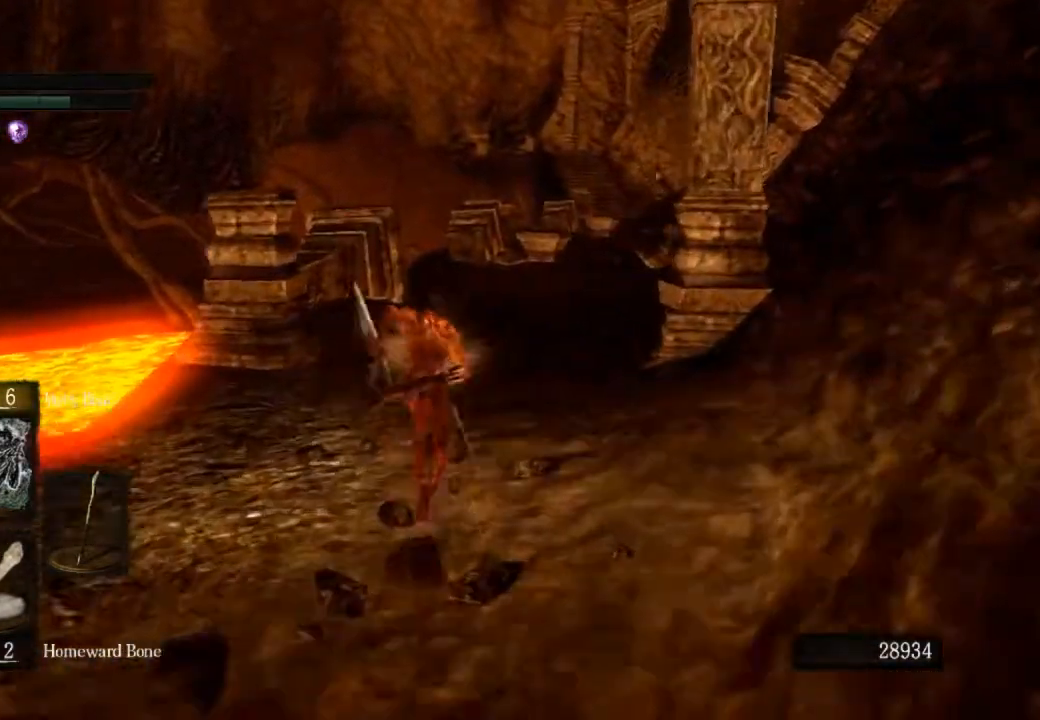
{"buttons": ["CIRCLE"], "left_stick": "up", "right_stick": "center", "events": []}
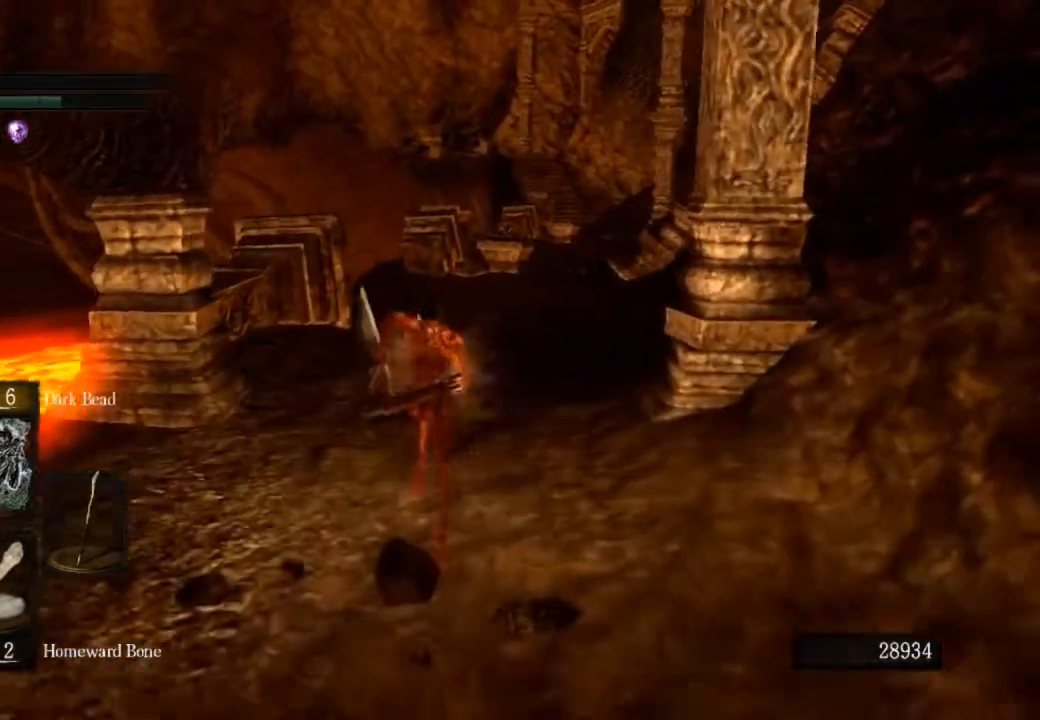
{"buttons": ["CIRCLE"], "left_stick": "up", "right_stick": "center", "events": []}
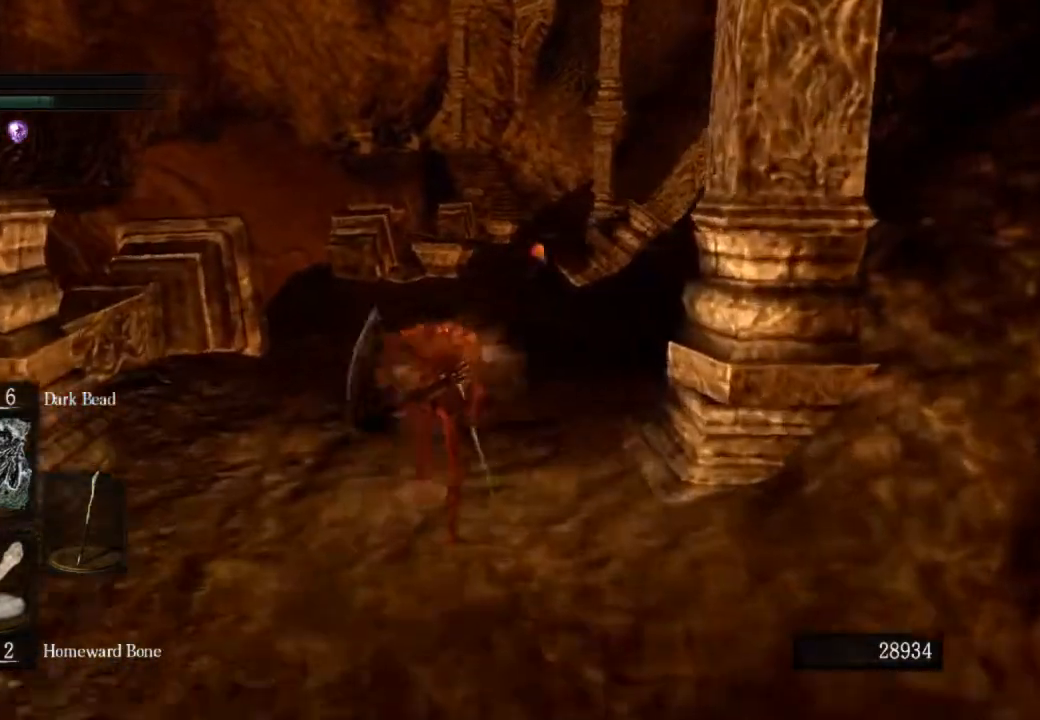
{"buttons": ["CIRCLE"], "left_stick": "up", "right_stick": "center", "events": []}
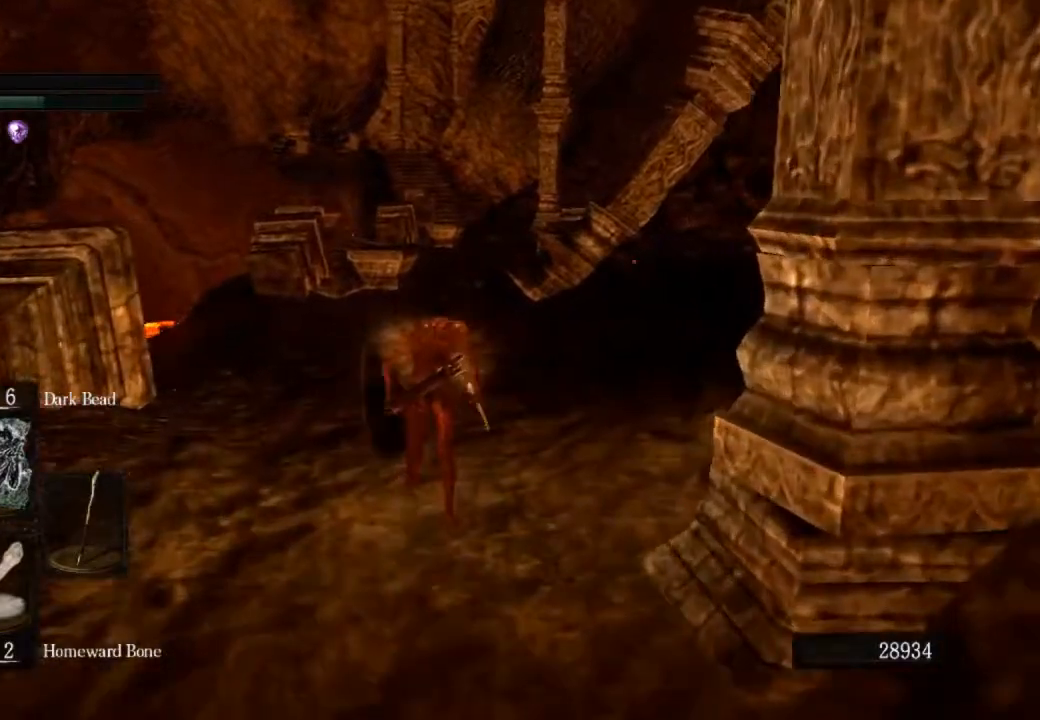
{"buttons": ["CIRCLE"], "left_stick": "up", "right_stick": "center", "events": []}
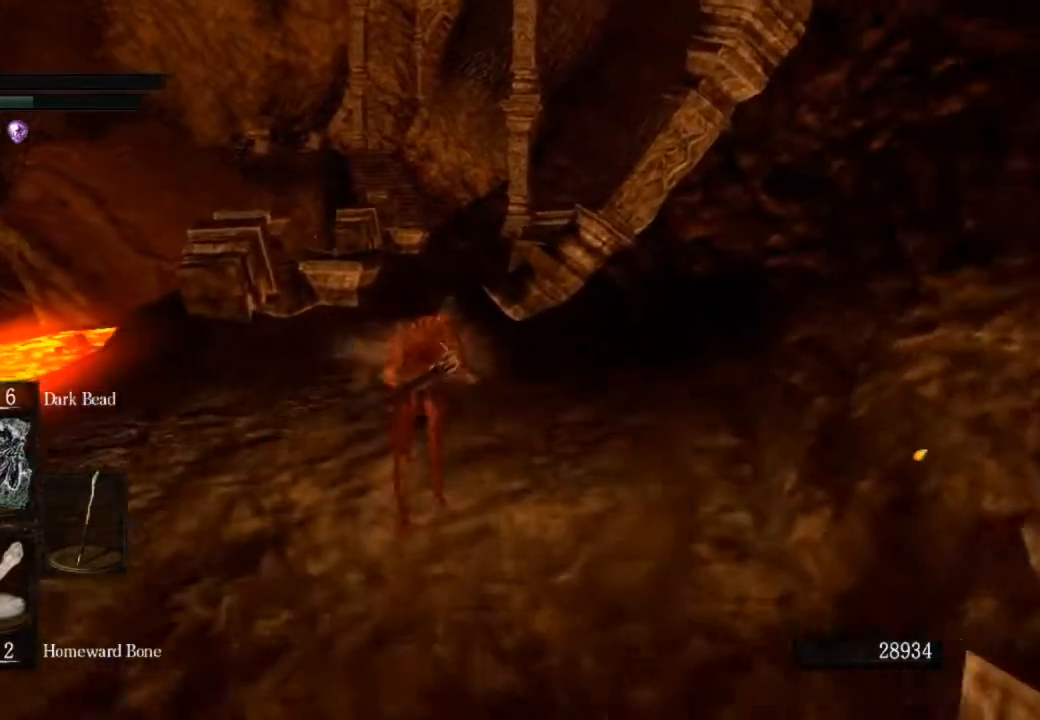
{"buttons": ["CIRCLE"], "left_stick": "up", "right_stick": "center", "events": []}
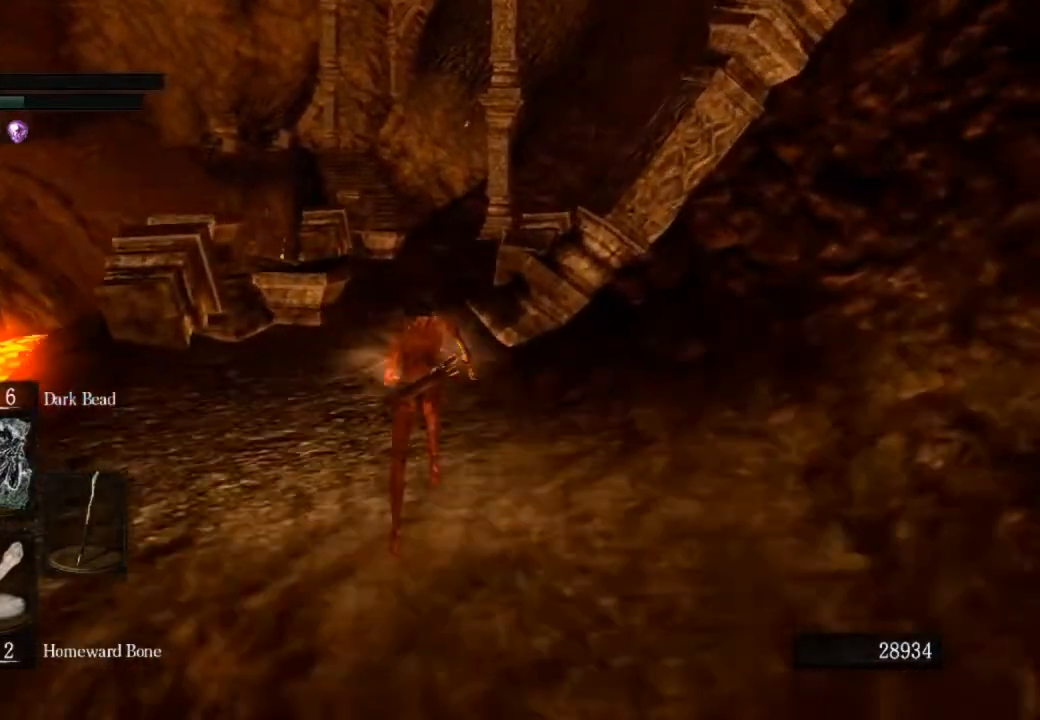
{"buttons": ["CIRCLE"], "left_stick": "up", "right_stick": "center", "events": []}
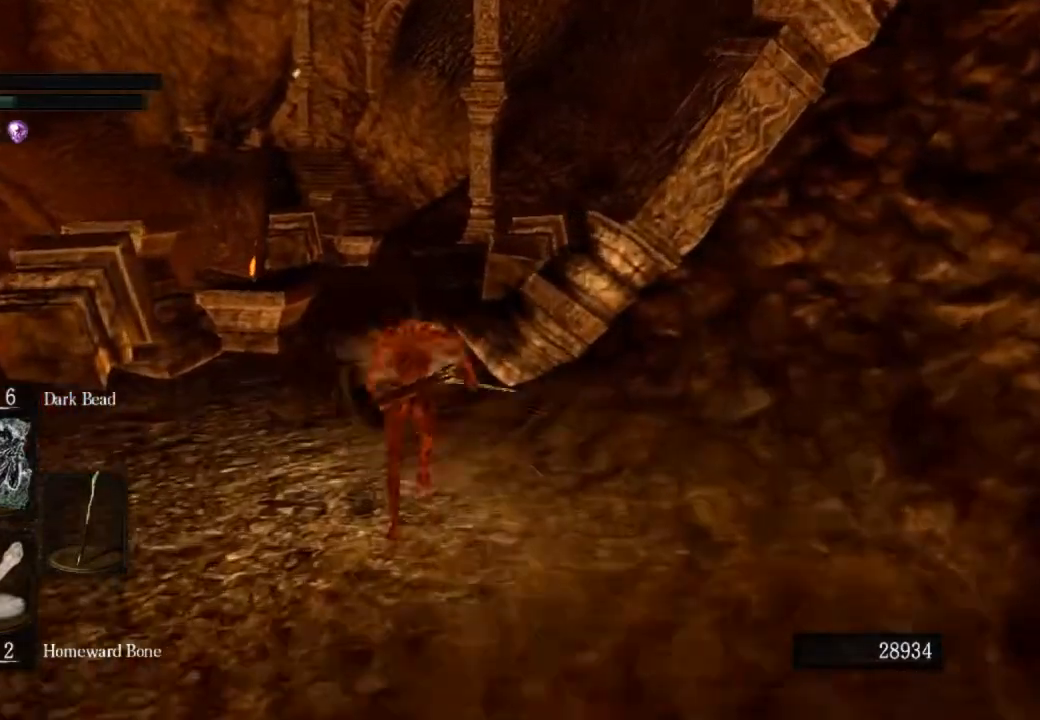
{"buttons": ["CIRCLE"], "left_stick": "up", "right_stick": "center", "events": []}
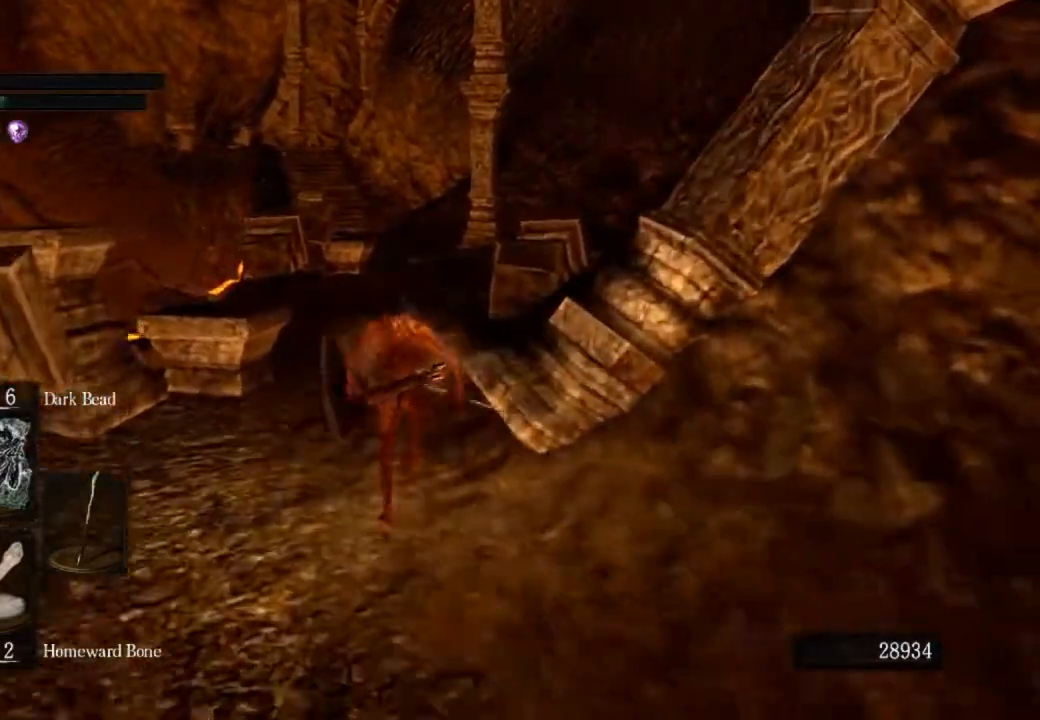
{"buttons": ["CIRCLE"], "left_stick": "up", "right_stick": "center", "events": []}
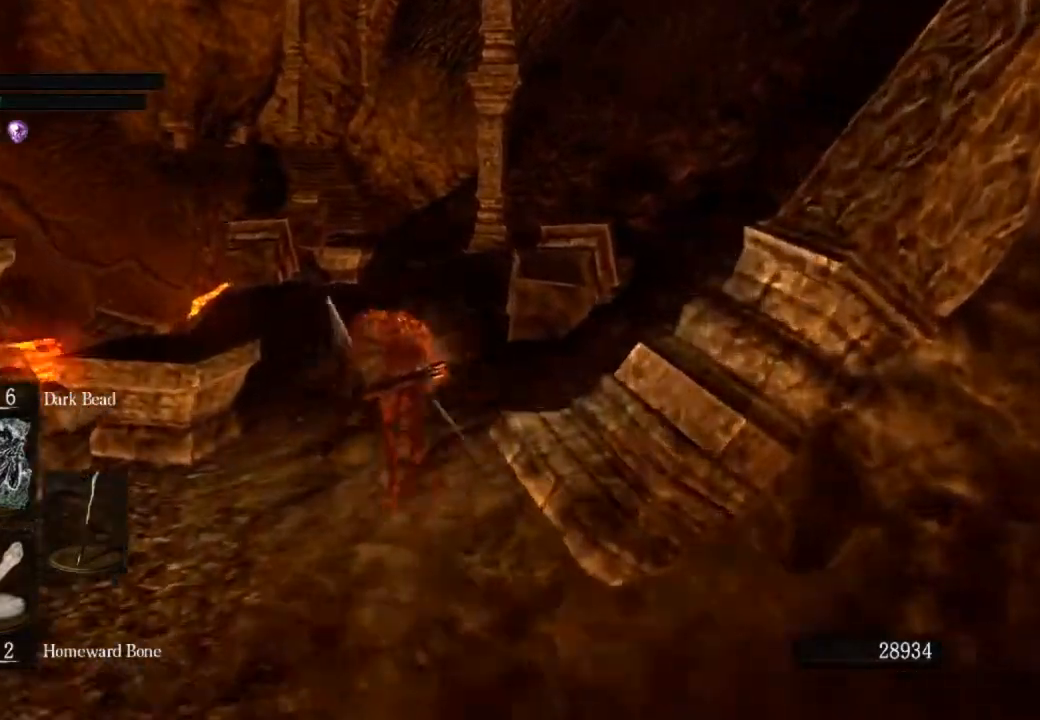
{"buttons": ["CIRCLE"], "left_stick": "up", "right_stick": "center", "events": []}
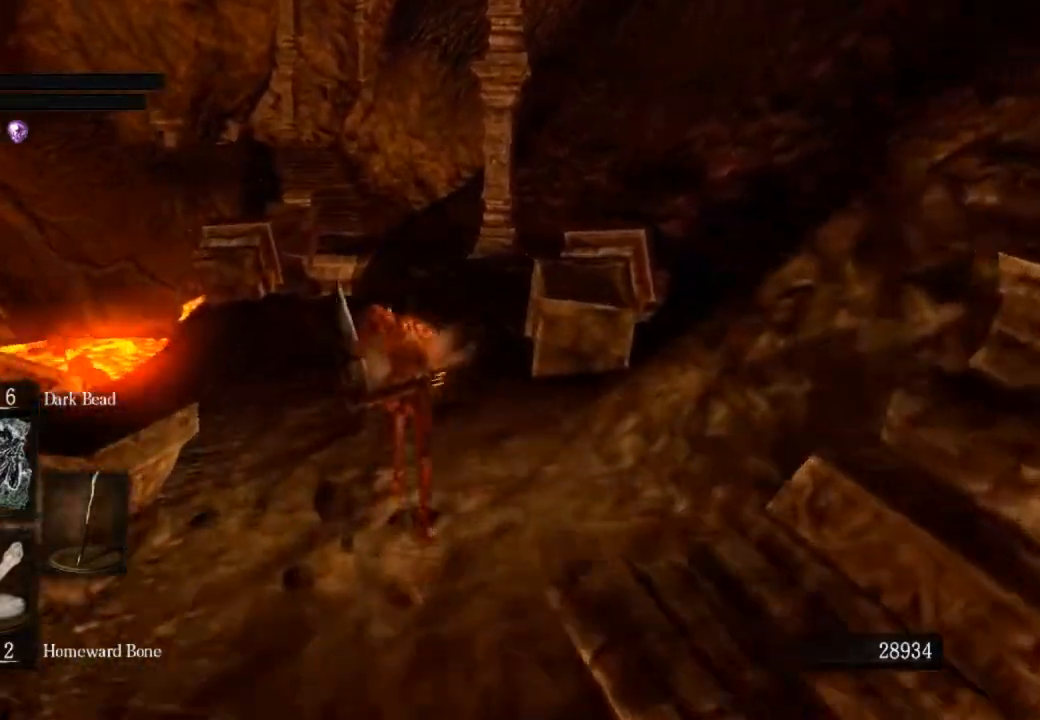
{"buttons": ["CIRCLE"], "left_stick": "up", "right_stick": "center", "events": []}
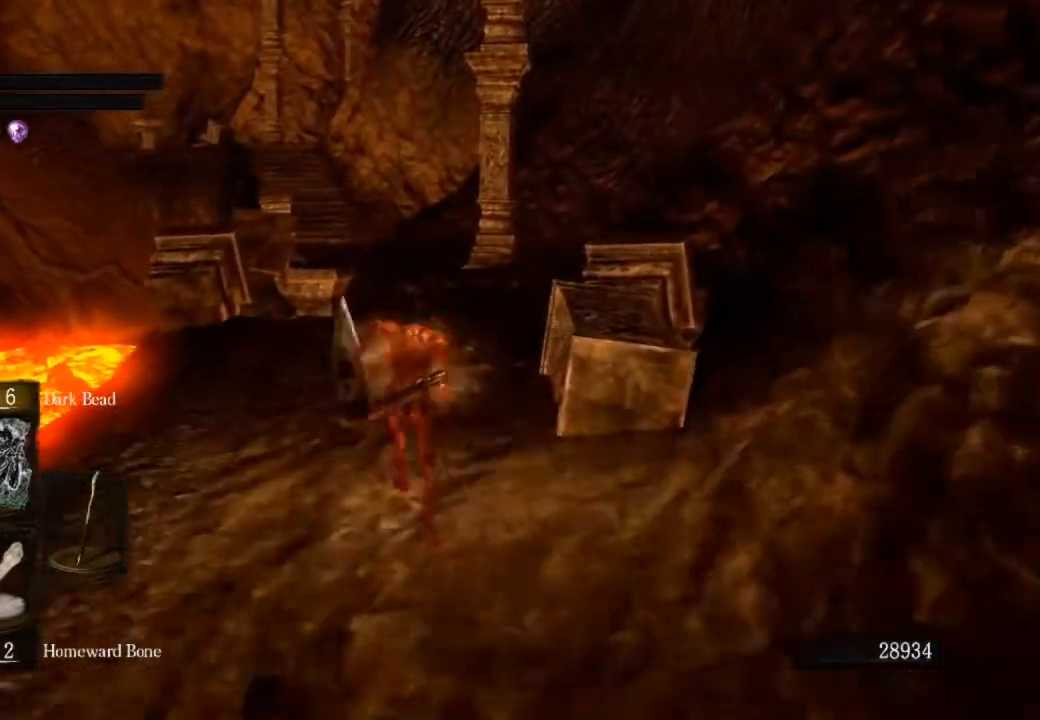
{"buttons": ["CIRCLE"], "left_stick": "up", "right_stick": "center", "events": []}
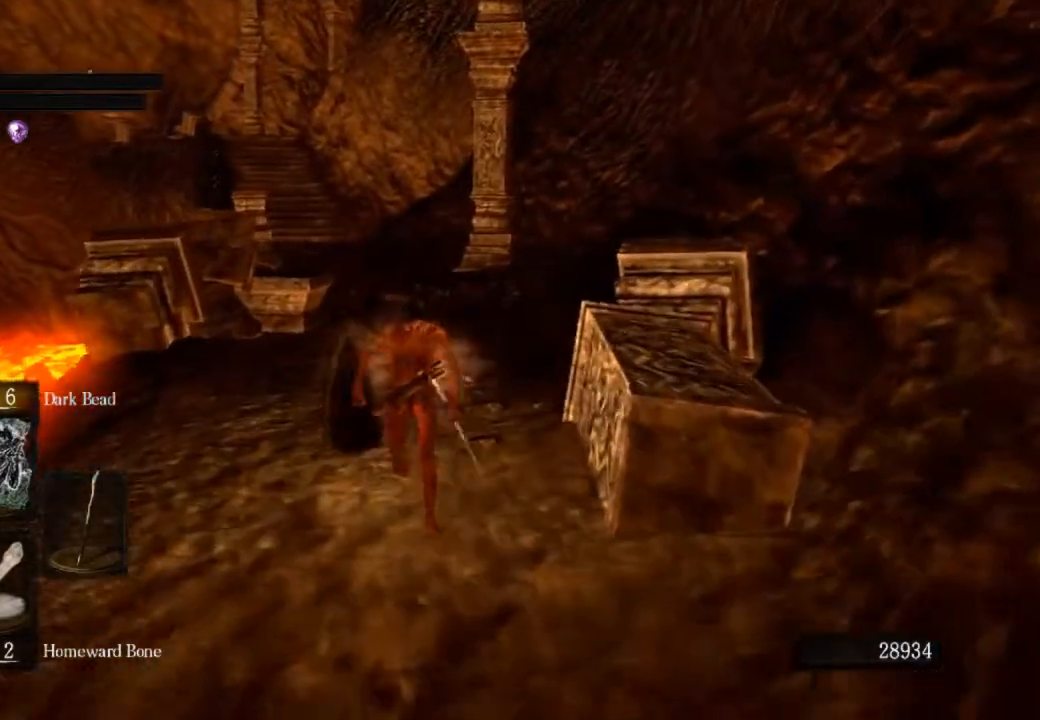
{"buttons": ["CIRCLE"], "left_stick": "up", "right_stick": "center", "events": []}
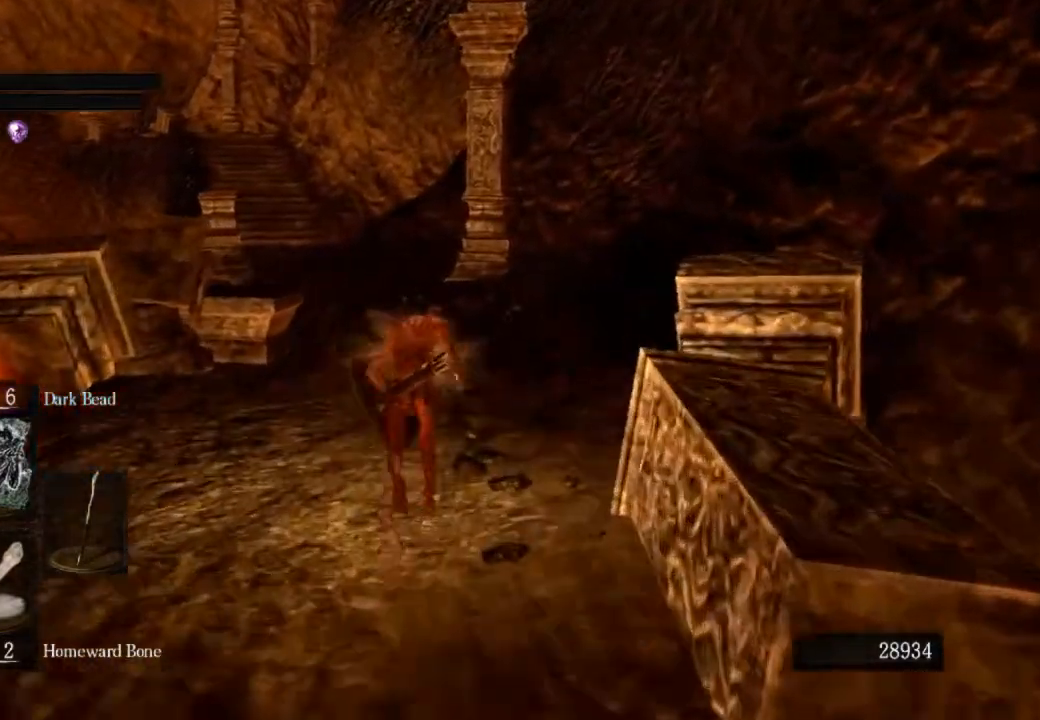
{"buttons": ["CIRCLE"], "left_stick": "up", "right_stick": "center", "events": []}
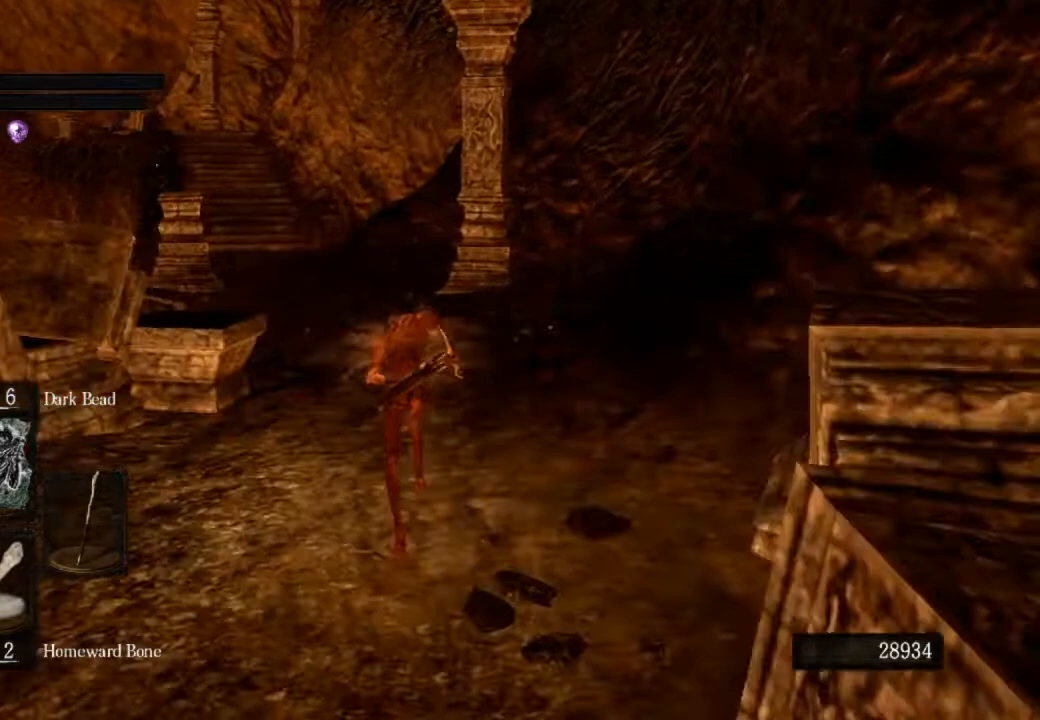
{"buttons": [], "left_stick": "up", "right_stick": "center", "events": [[333, "CIRCLE", "up"]]}
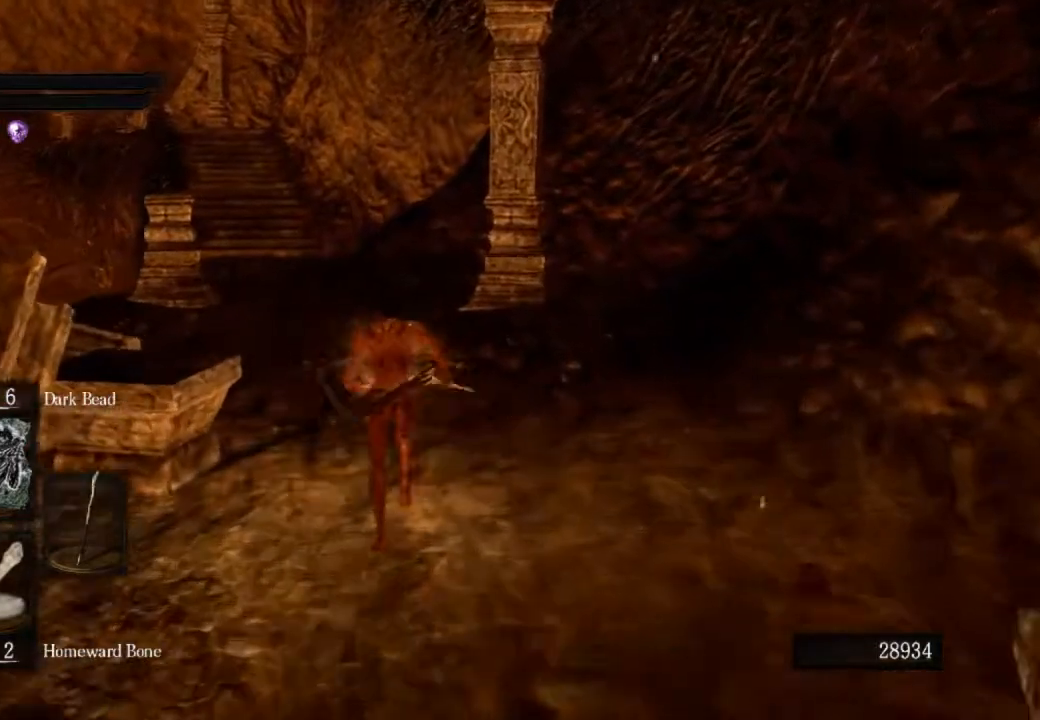
{"buttons": [], "left_stick": "up", "right_stick": "center", "events": []}
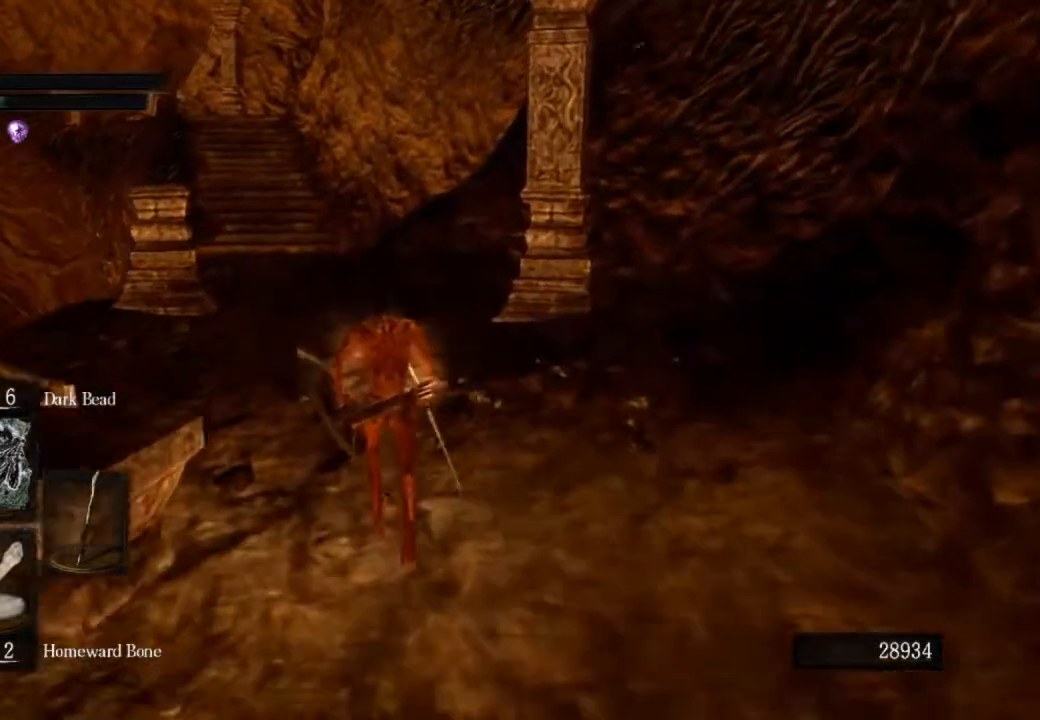
{"buttons": ["CIRCLE"], "left_stick": "up", "right_stick": "center", "events": [[500, "CIRCLE", "down"]]}